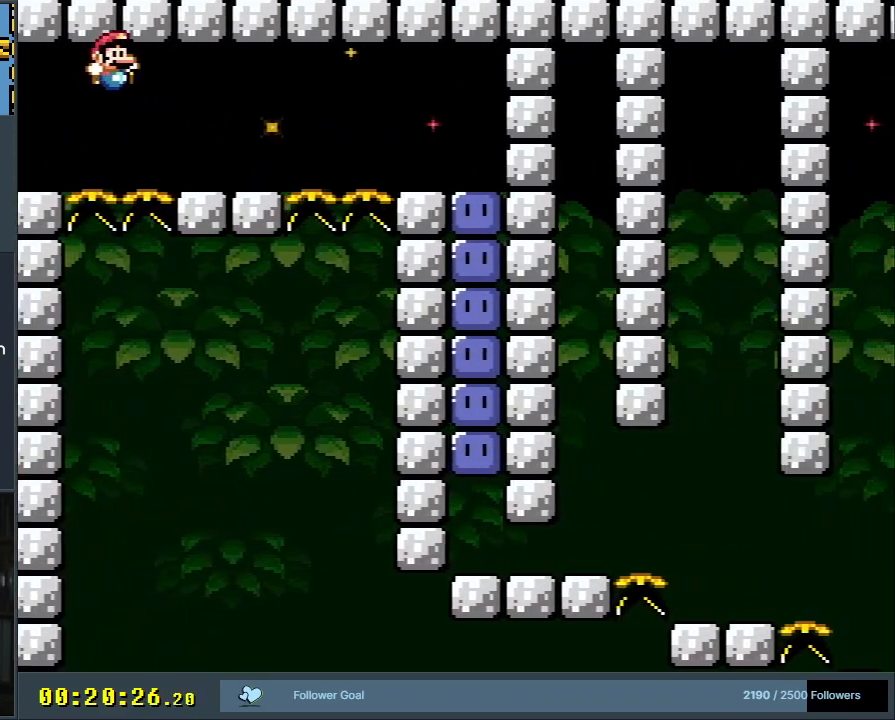
Gameplay with a controller (Nintendo layout); each line is a JSON object with the inputs held at the frame after it. "events" lists button and stick changes between this image and that frame as [ms after this image, input, new state], when the widget could be followed in between. Not read: L3 R3.
{"buttons": ["B", "Y", "DPAD_RIGHT"], "events": [[100, "B", "up"], [300, "B", "down"]]}
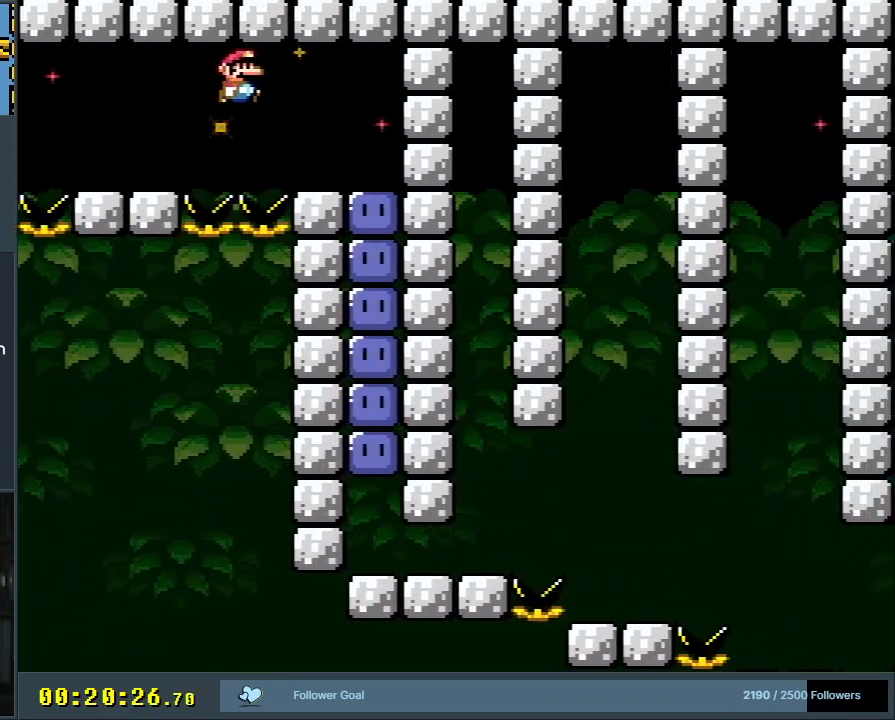
{"buttons": ["Y"], "events": [[150, "DPAD_RIGHT", "up"], [167, "B", "up"], [183, "Y", "up"], [317, "Y", "down"], [383, "Y", "up"], [450, "Y", "down"]]}
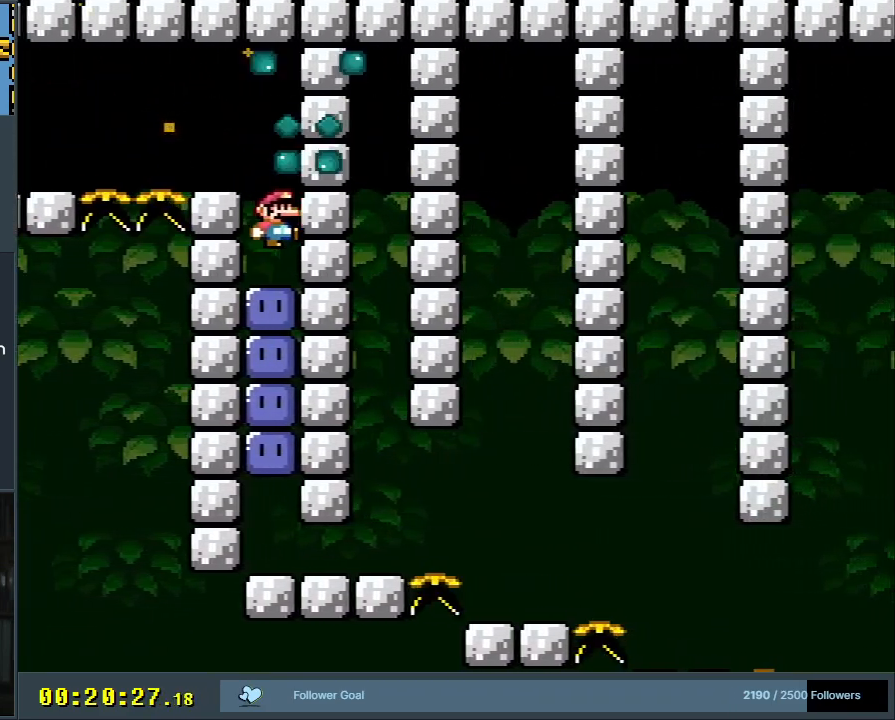
{"buttons": [], "events": [[17, "Y", "up"], [100, "Y", "down"], [150, "Y", "up"], [233, "Y", "down"], [283, "Y", "up"], [367, "Y", "down"], [433, "Y", "up"]]}
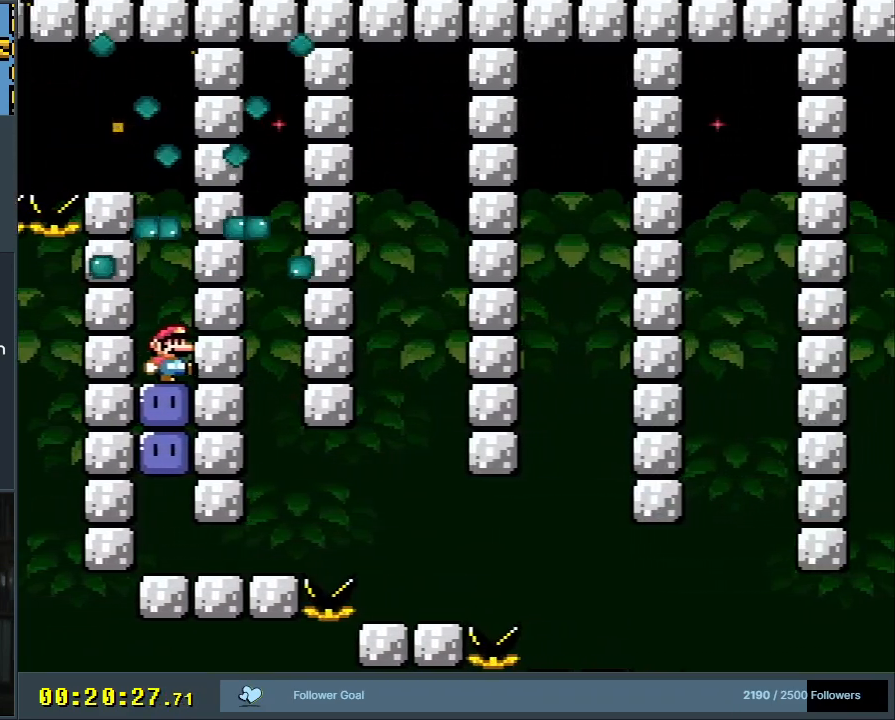
{"buttons": ["Y"], "events": [[17, "Y", "down"], [50, "Y", "up"], [117, "Y", "down"], [150, "Y", "up"], [233, "Y", "down"], [300, "Y", "up"], [417, "Y", "down"]]}
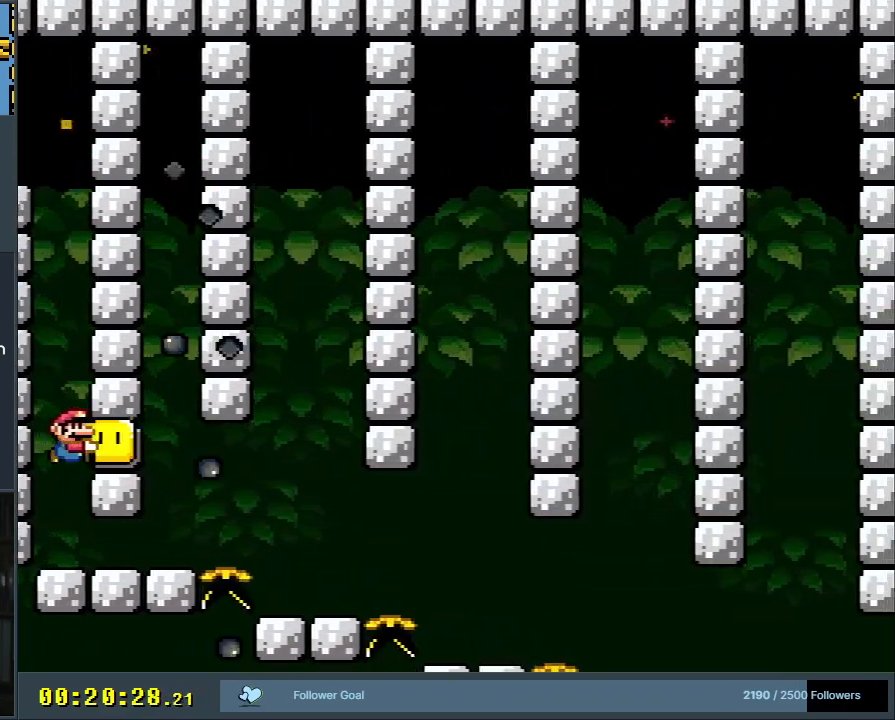
{"buttons": ["B", "Y", "DPAD_RIGHT"], "events": [[17, "DPAD_RIGHT", "down"], [450, "B", "down"]]}
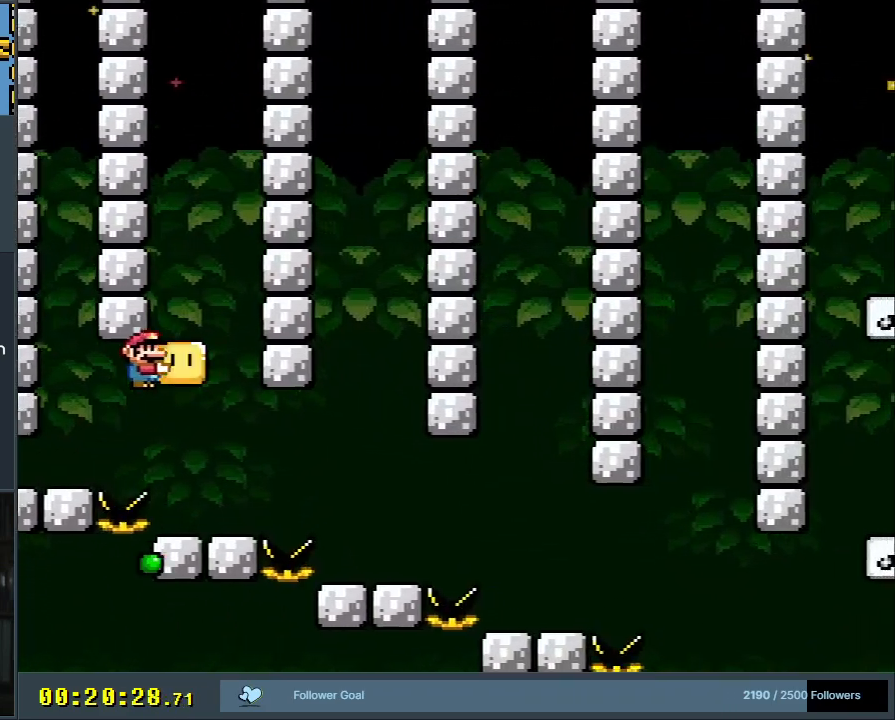
{"buttons": ["B", "Y", "DPAD_RIGHT"], "events": [[50, "B", "up"], [200, "DPAD_RIGHT", "up"], [217, "DPAD_DOWN", "down"], [233, "DPAD_DOWN", "up"], [233, "DPAD_LEFT", "down"], [400, "B", "down"], [400, "DPAD_LEFT", "up"], [400, "DPAD_RIGHT", "down"]]}
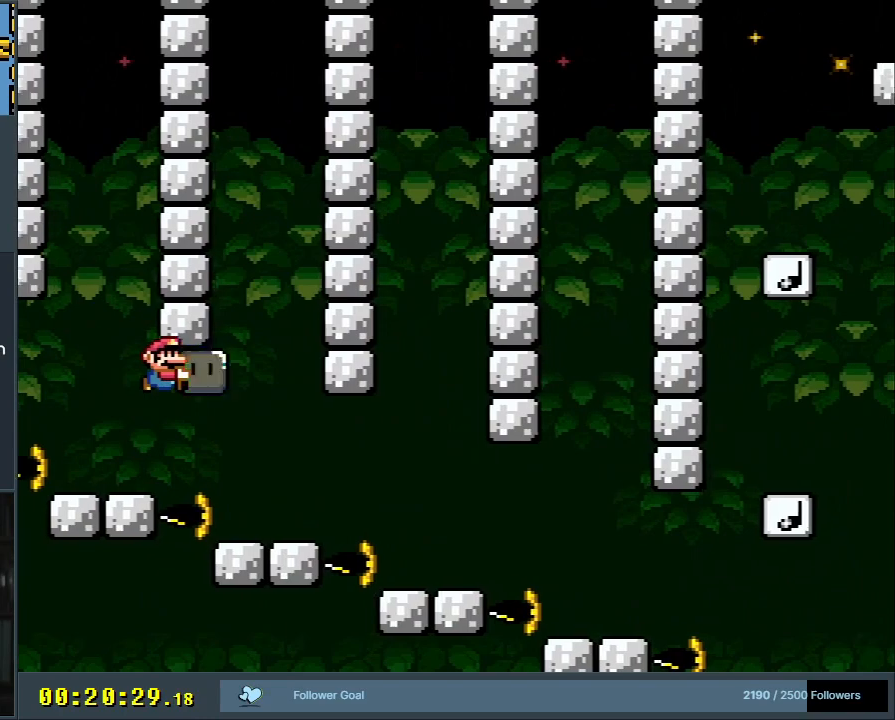
{"buttons": ["B", "Y"], "events": [[217, "B", "up"], [217, "DPAD_RIGHT", "up"], [400, "B", "down"]]}
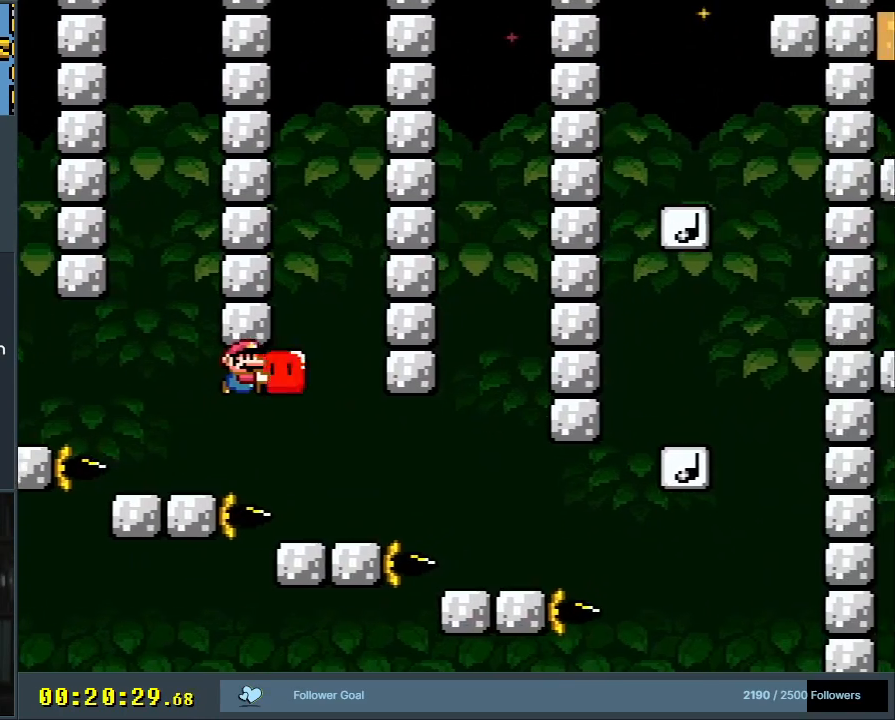
{"buttons": ["Y"], "events": [[67, "B", "up"], [350, "B", "down"], [483, "B", "up"]]}
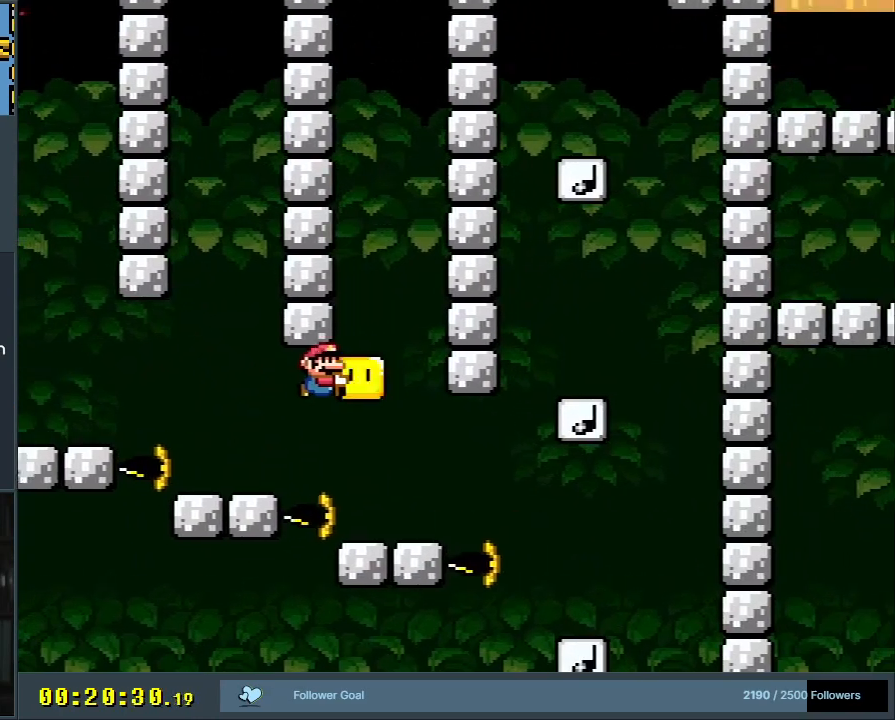
{"buttons": ["B", "Y", "DPAD_RIGHT"], "events": [[167, "DPAD_LEFT", "down"], [267, "DPAD_LEFT", "up"], [283, "DPAD_RIGHT", "down"], [467, "B", "down"]]}
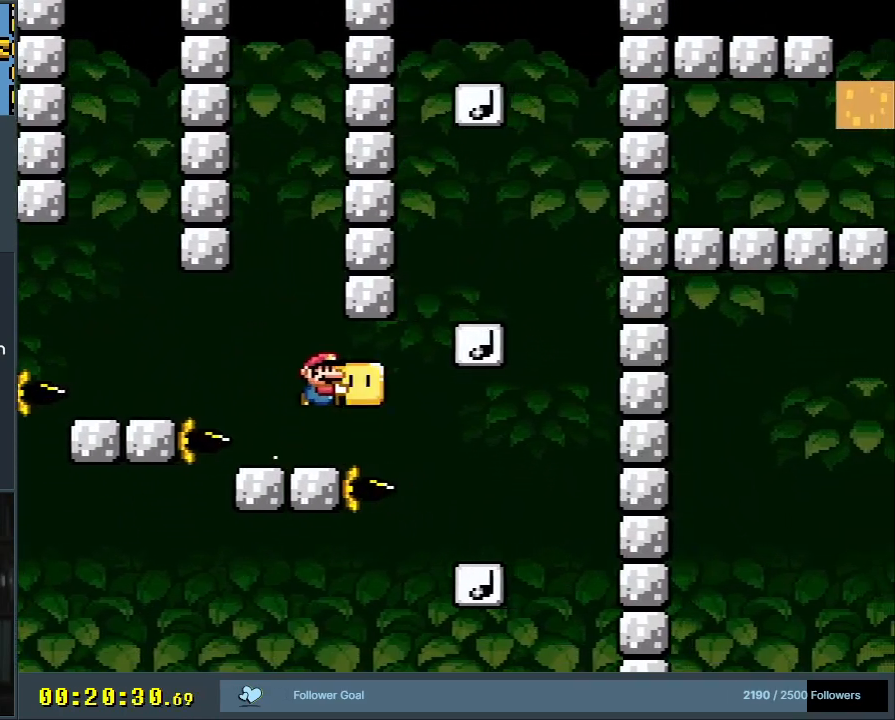
{"buttons": ["B", "Y", "DPAD_RIGHT"], "events": [[100, "B", "up"], [200, "DPAD_RIGHT", "up"], [333, "DPAD_LEFT", "down"], [417, "DPAD_UP", "down"], [433, "DPAD_LEFT", "up"], [433, "DPAD_RIGHT", "down"], [433, "DPAD_UP", "up"], [483, "B", "down"]]}
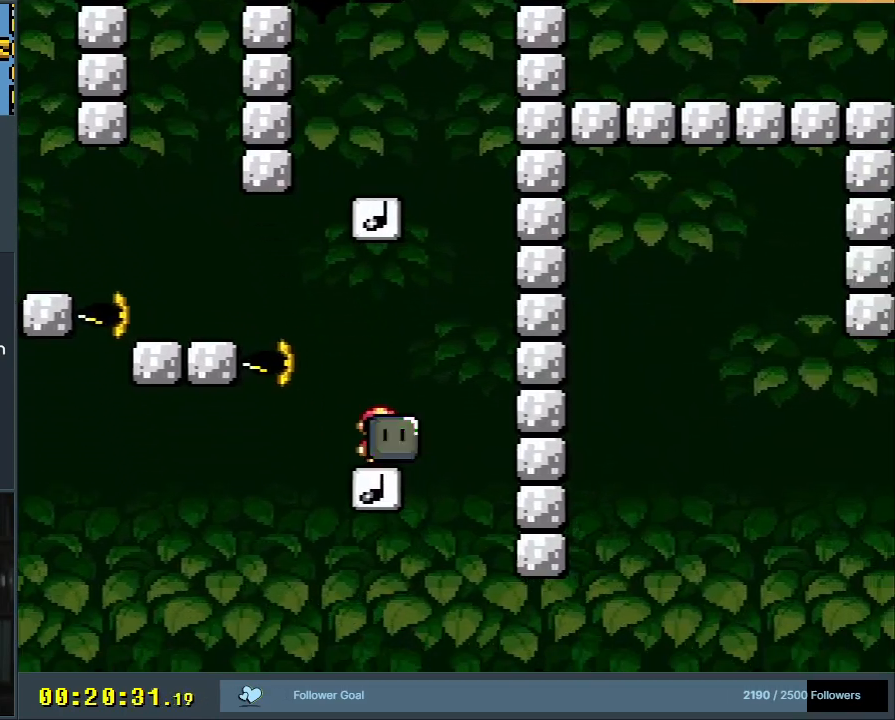
{"buttons": ["B", "Y", "DPAD_LEFT"], "events": [[200, "DPAD_RIGHT", "up"], [217, "DPAD_UP", "down"], [233, "DPAD_LEFT", "down"], [233, "DPAD_UP", "up"]]}
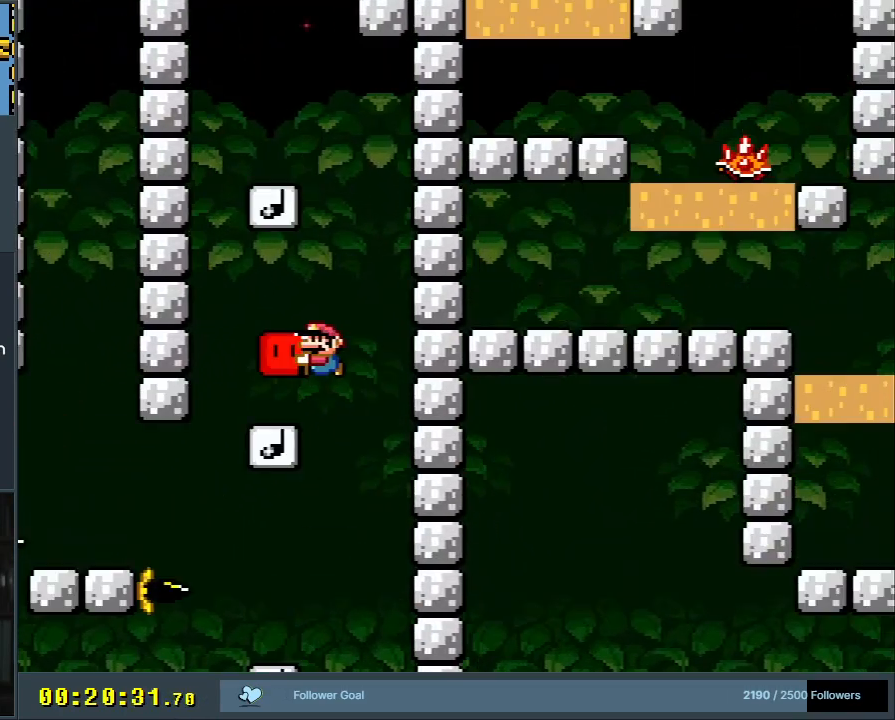
{"buttons": ["B", "Y", "DPAD_UP"], "events": [[67, "B", "up"], [67, "DPAD_LEFT", "up"], [67, "DPAD_UP", "down"], [83, "DPAD_UP", "up"], [150, "DPAD_RIGHT", "down"], [250, "B", "down"], [483, "DPAD_RIGHT", "up"], [483, "DPAD_UP", "down"]]}
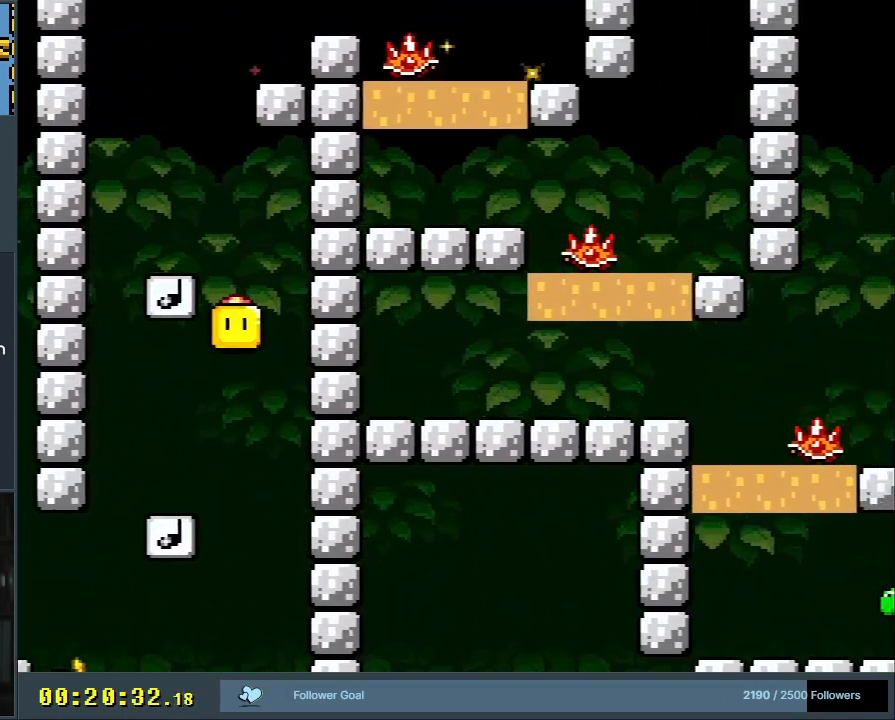
{"buttons": ["B", "Y", "DPAD_RIGHT"], "events": [[17, "DPAD_LEFT", "down"], [17, "DPAD_UP", "up"], [267, "B", "up"], [300, "DPAD_LEFT", "up"], [483, "B", "down"], [483, "DPAD_RIGHT", "down"]]}
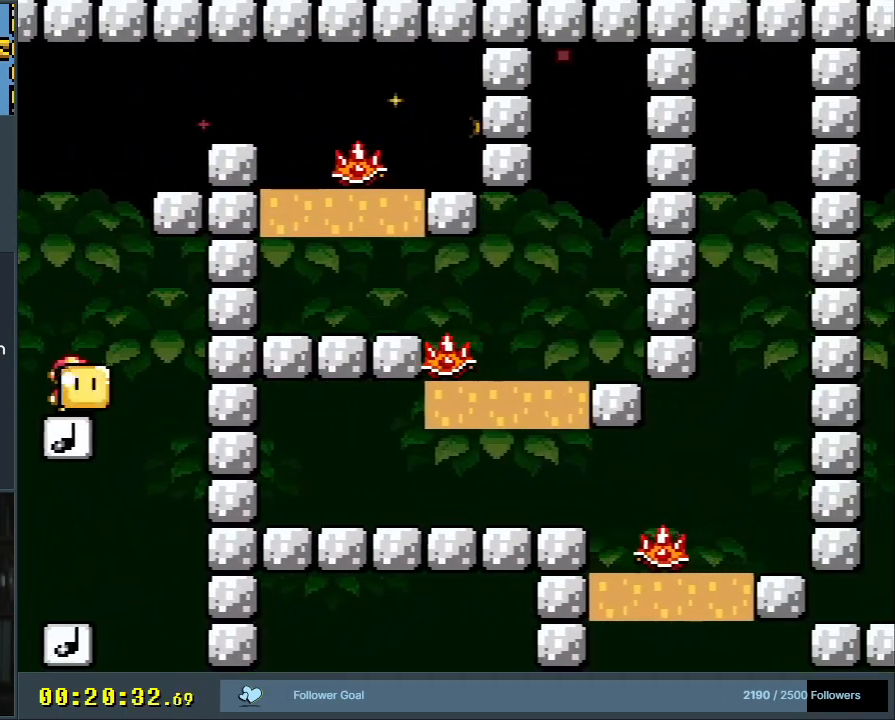
{"buttons": ["B", "Y", "DPAD_RIGHT"], "events": [[117, "DPAD_RIGHT", "up"], [317, "DPAD_RIGHT", "down"]]}
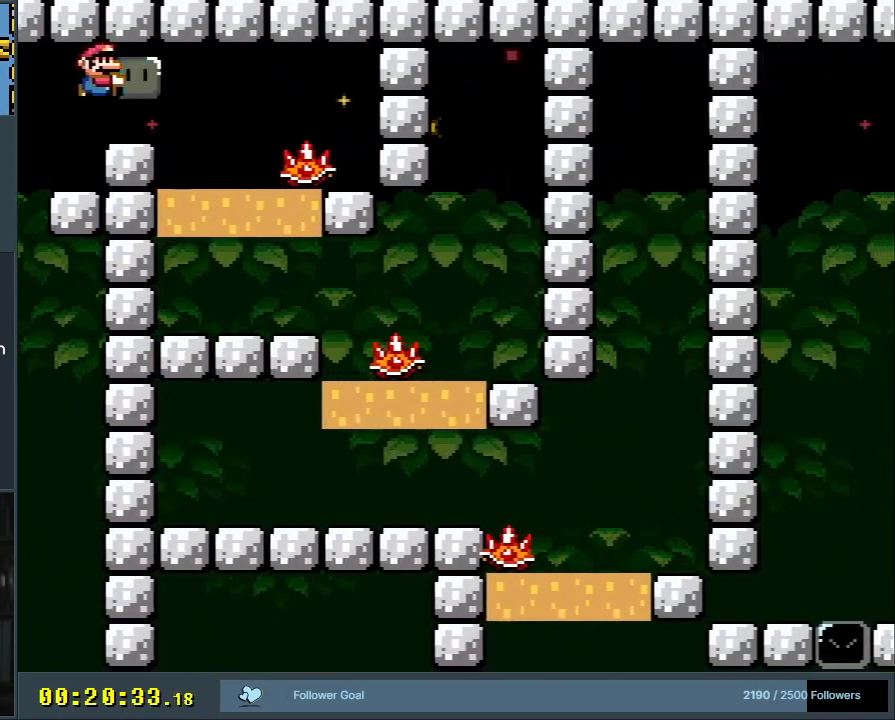
{"buttons": ["B", "Y", "DPAD_RIGHT"], "events": [[183, "DPAD_RIGHT", "up"], [217, "DPAD_LEFT", "down"], [333, "DPAD_LEFT", "up"], [333, "DPAD_UP", "down"], [350, "DPAD_UP", "up"], [383, "DPAD_RIGHT", "down"]]}
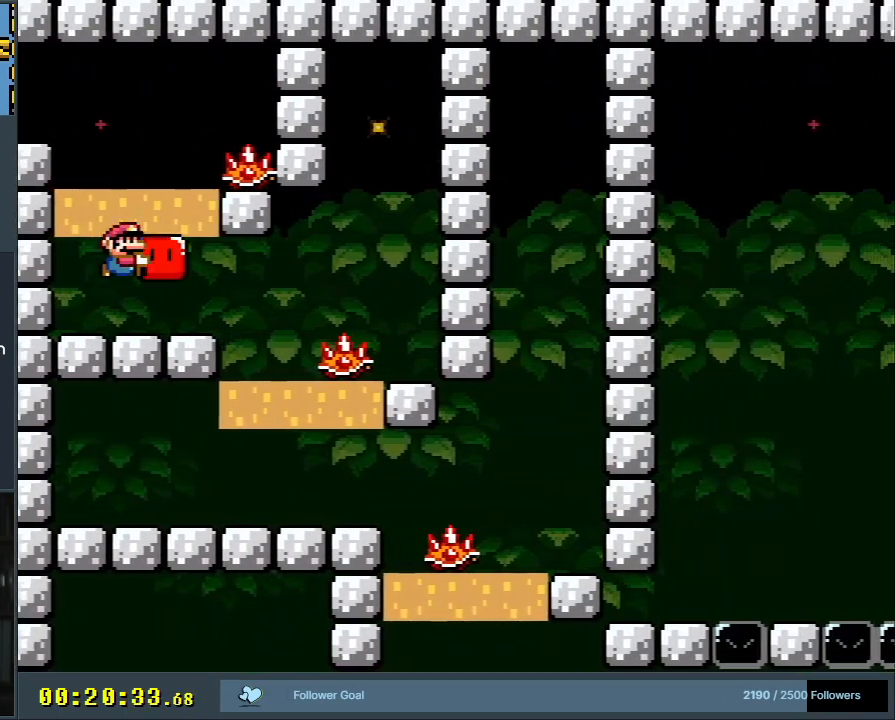
{"buttons": ["B", "Y", "DPAD_LEFT"], "events": [[17, "DPAD_RIGHT", "up"], [67, "DPAD_RIGHT", "down"], [350, "DPAD_RIGHT", "up"], [383, "DPAD_LEFT", "down"]]}
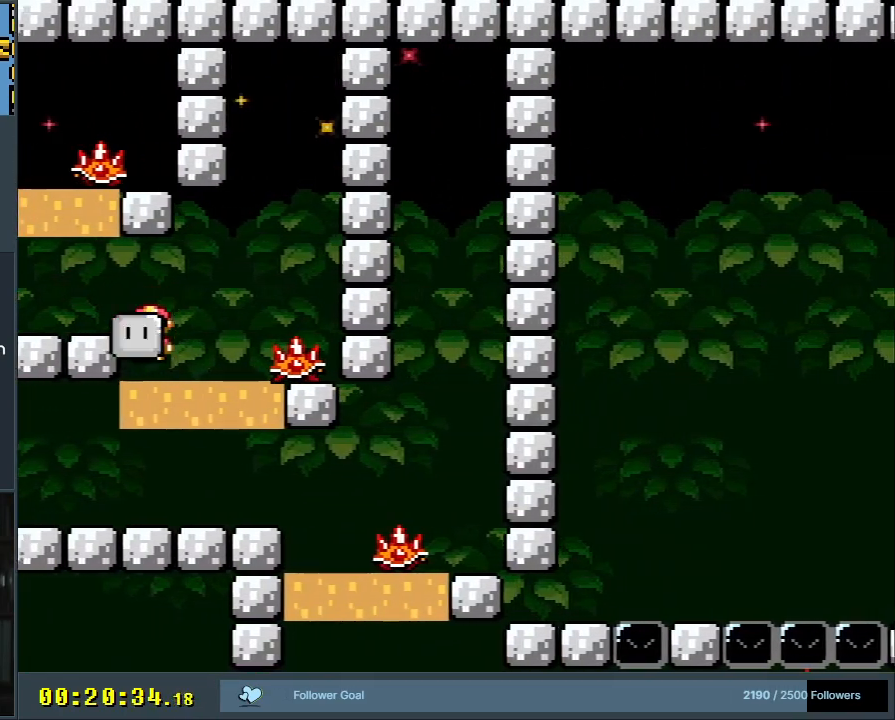
{"buttons": ["B", "Y"], "events": [[17, "DPAD_LEFT", "up"], [33, "DPAD_RIGHT", "down"], [500, "DPAD_RIGHT", "up"]]}
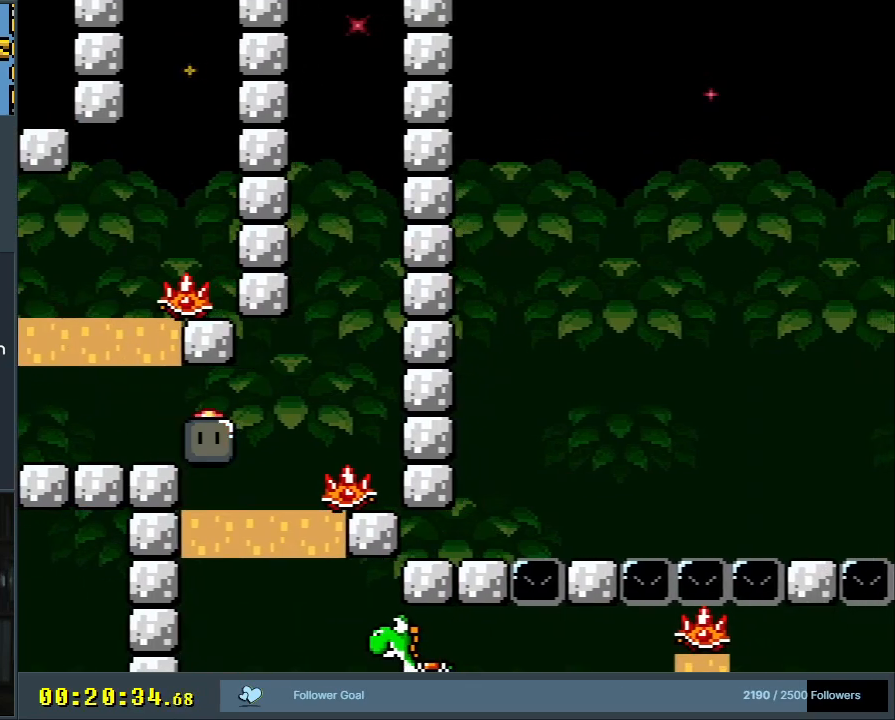
{"buttons": ["B", "Y", "DPAD_RIGHT"], "events": [[33, "DPAD_LEFT", "down"], [100, "DPAD_LEFT", "up"], [133, "DPAD_UP", "down"], [167, "DPAD_UP", "up"], [183, "DPAD_RIGHT", "down"], [300, "DPAD_RIGHT", "up"], [433, "DPAD_RIGHT", "down"]]}
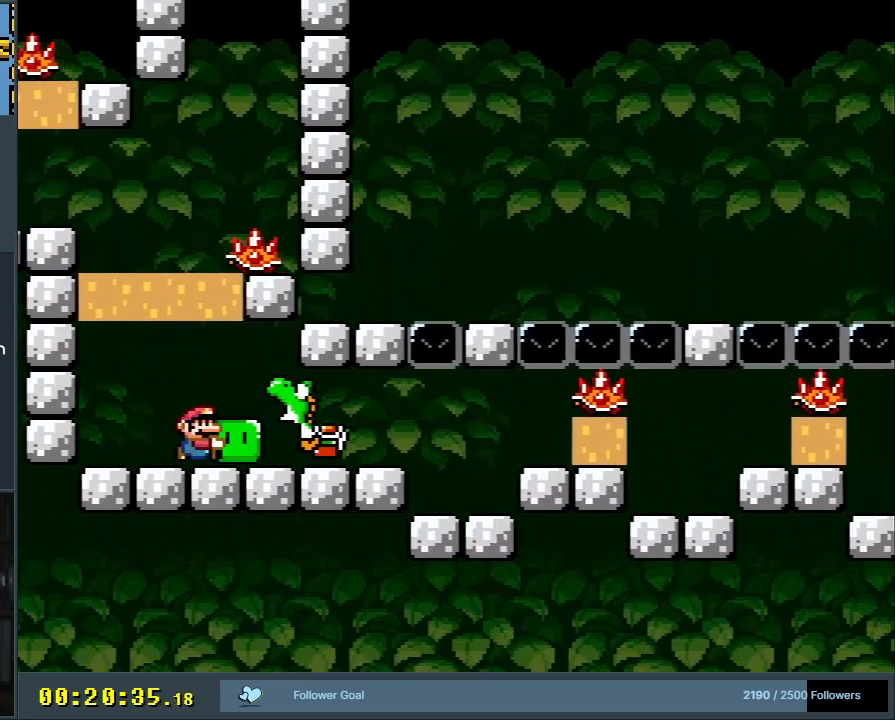
{"buttons": ["B", "Y", "DPAD_RIGHT"], "events": [[83, "B", "up"], [167, "DPAD_RIGHT", "up"], [250, "B", "down"], [300, "DPAD_LEFT", "down"], [450, "DPAD_LEFT", "up"], [450, "DPAD_UP", "down"], [467, "DPAD_RIGHT", "down"], [467, "DPAD_UP", "up"]]}
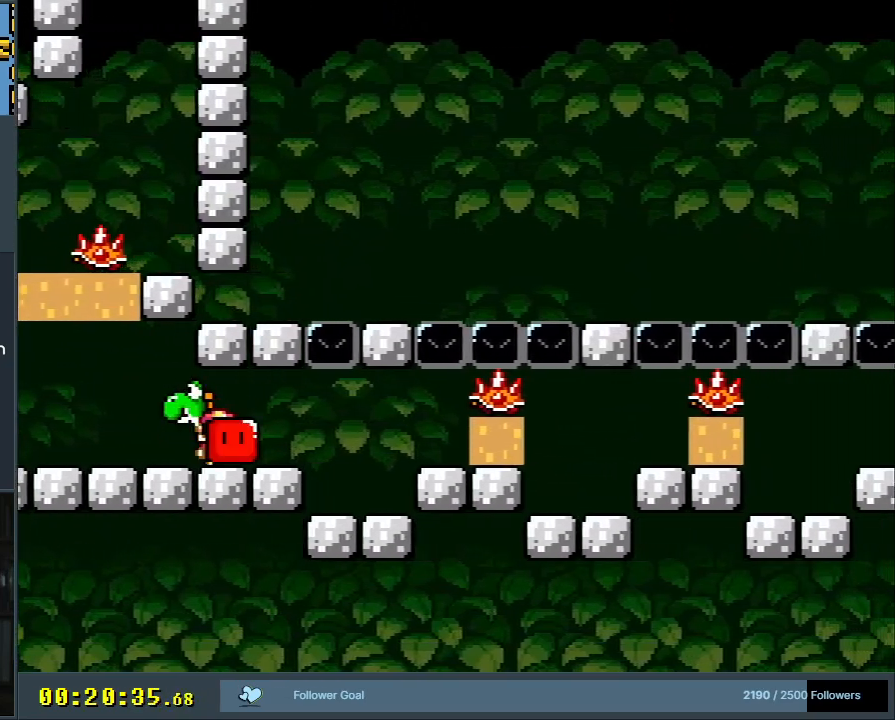
{"buttons": ["Y", "DPAD_LEFT"], "events": [[33, "B", "up"], [83, "B", "down"], [183, "DPAD_RIGHT", "up"], [350, "B", "up"], [383, "DPAD_LEFT", "down"]]}
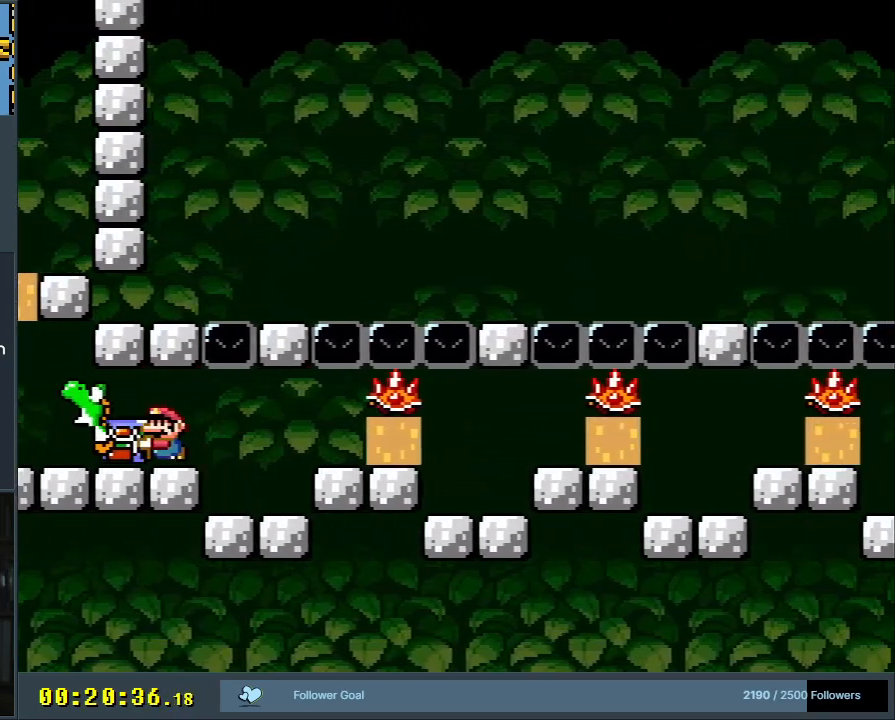
{"buttons": ["B", "Y", "DPAD_RIGHT"], "events": [[67, "Y", "up"], [117, "DPAD_LEFT", "up"], [183, "A", "down"], [183, "B", "down"], [200, "X", "down"], [200, "Y", "down"], [367, "A", "up"], [400, "X", "up"], [433, "DPAD_RIGHT", "down"]]}
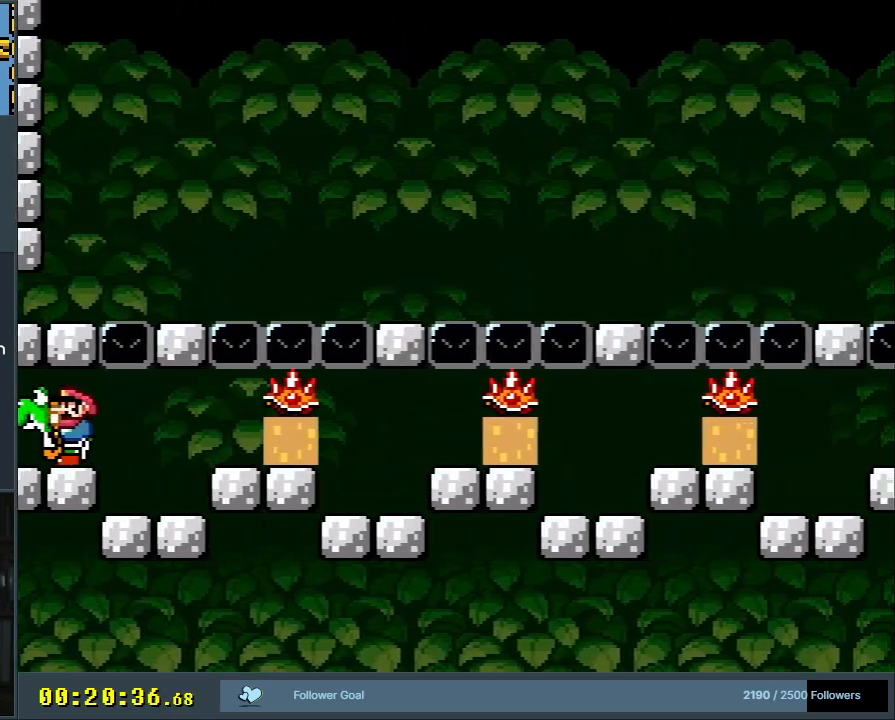
{"buttons": ["DPAD_RIGHT"], "events": [[117, "DPAD_RIGHT", "up"], [200, "B", "up"], [383, "B", "down"], [483, "Y", "up"], [500, "B", "up"], [500, "DPAD_RIGHT", "down"]]}
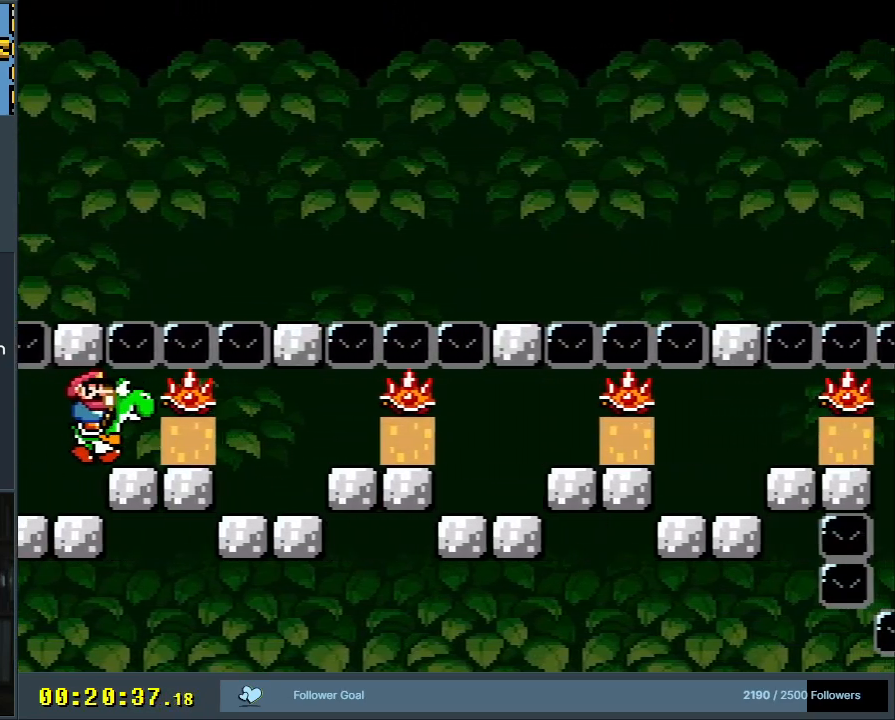
{"buttons": ["B", "Y", "DPAD_RIGHT"], "events": [[33, "Y", "down"], [83, "DPAD_UP", "down"], [350, "B", "down"], [367, "DPAD_UP", "up"]]}
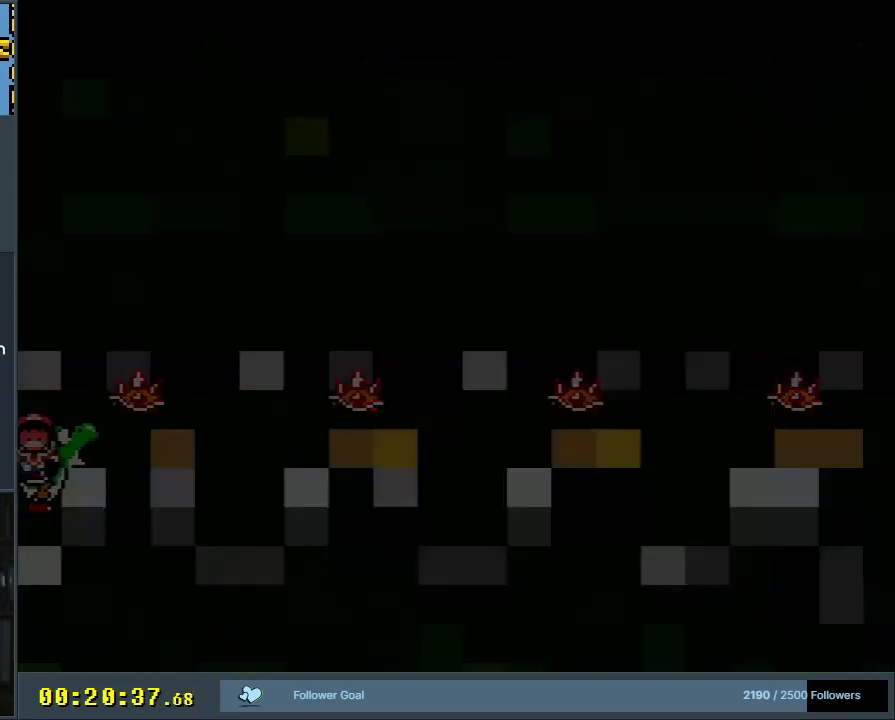
{"buttons": ["B", "Y"], "events": [[83, "B", "up"], [83, "DPAD_RIGHT", "up"], [167, "Y", "up"], [417, "B", "down"], [433, "Y", "down"]]}
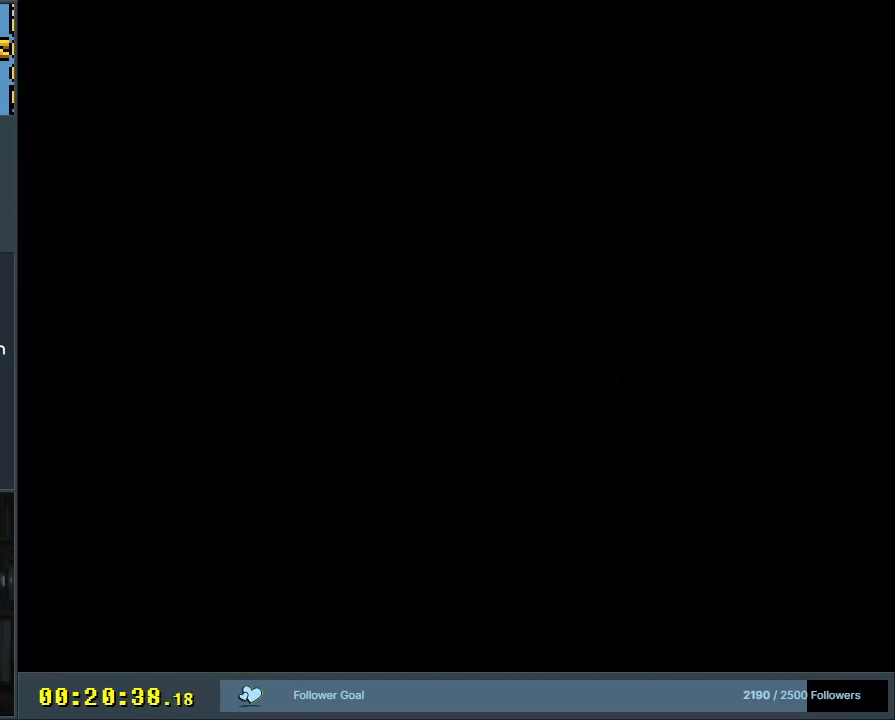
{"buttons": ["B", "Y"], "events": []}
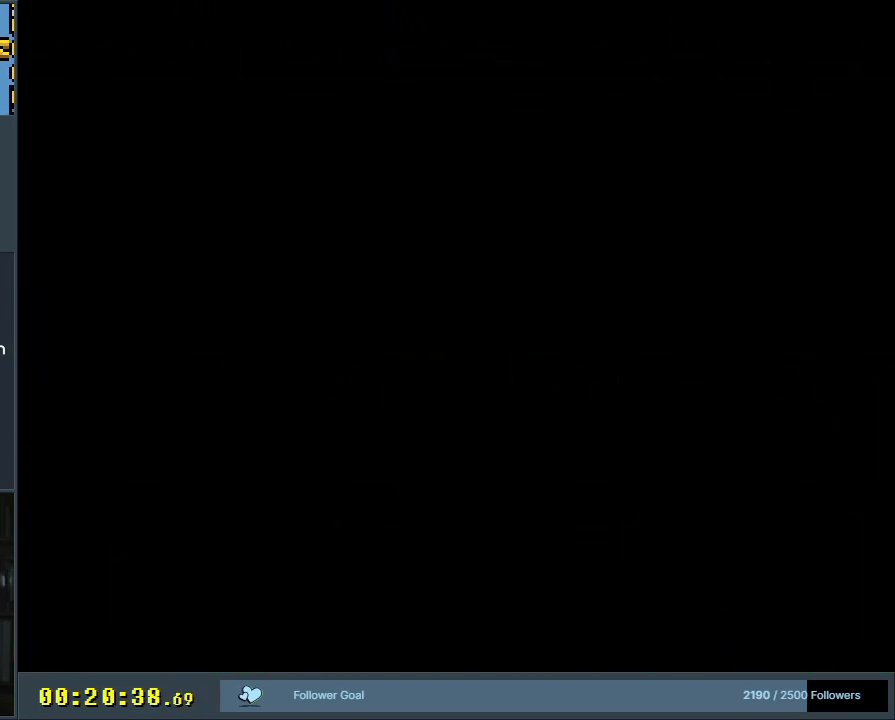
{"buttons": ["B", "Y", "DPAD_RIGHT"], "events": [[167, "DPAD_RIGHT", "down"]]}
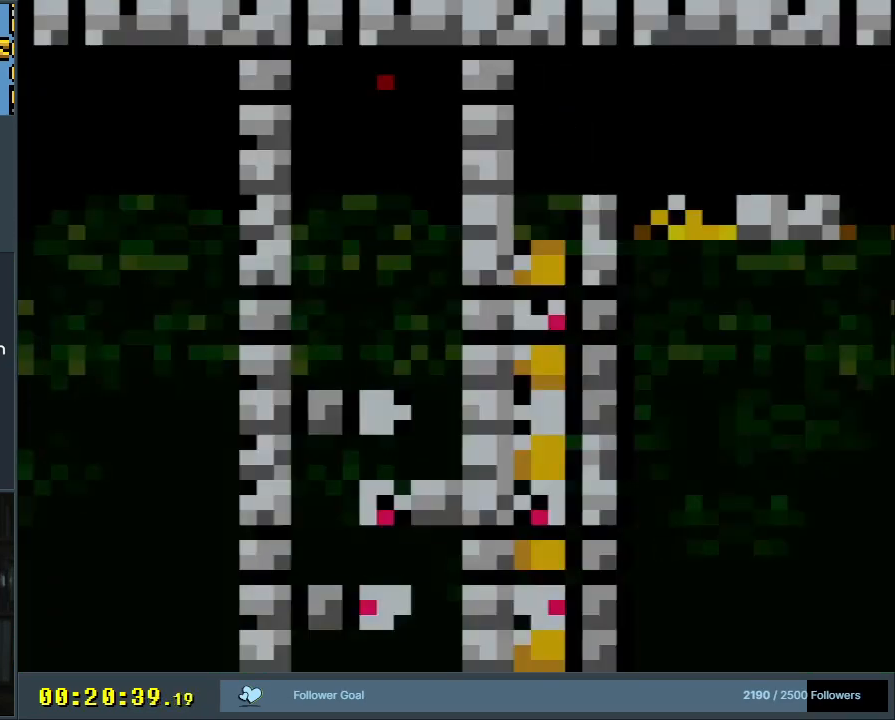
{"buttons": ["B", "Y", "DPAD_RIGHT"], "events": []}
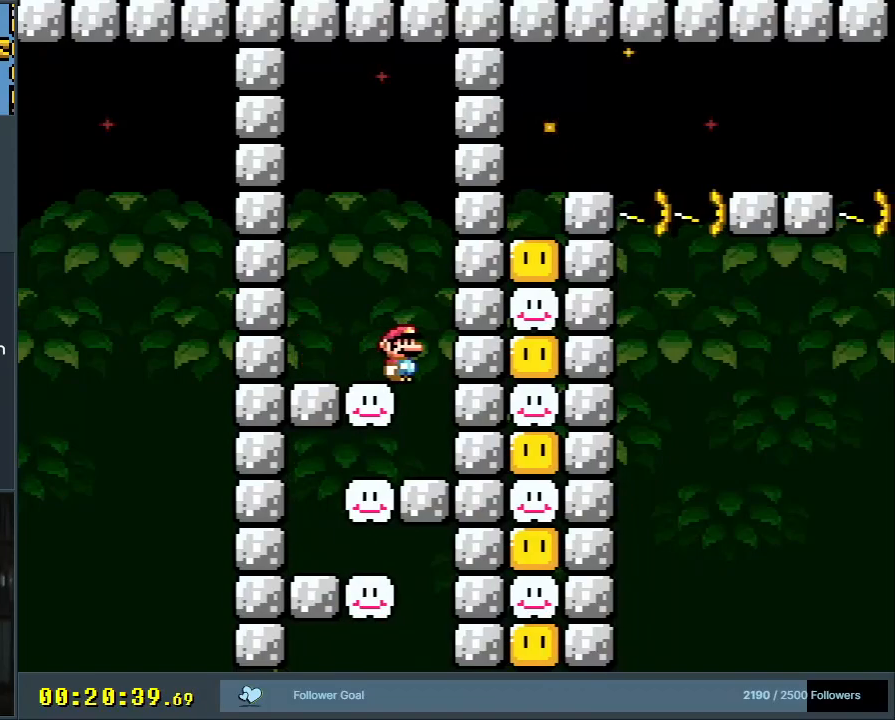
{"buttons": ["Y", "DPAD_LEFT"], "events": [[17, "DPAD_RIGHT", "up"], [33, "DPAD_UP", "down"], [50, "B", "up"], [67, "DPAD_LEFT", "down"], [67, "DPAD_UP", "up"]]}
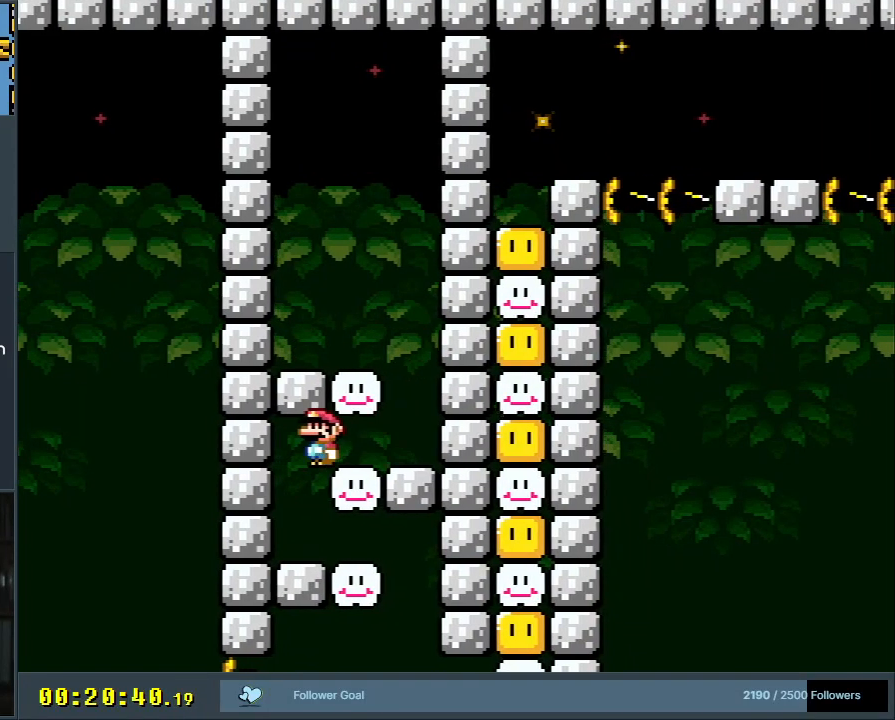
{"buttons": ["Y", "DPAD_RIGHT"], "events": [[67, "DPAD_UP", "down"], [83, "DPAD_LEFT", "up"], [83, "DPAD_UP", "up"], [100, "DPAD_RIGHT", "down"]]}
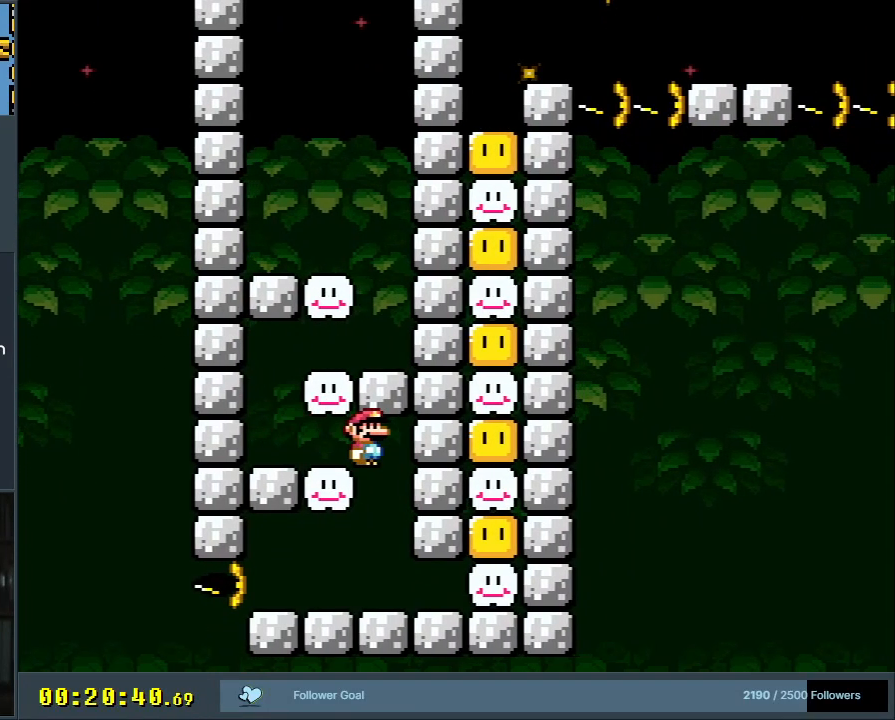
{"buttons": ["Y", "DPAD_RIGHT"], "events": [[33, "DPAD_RIGHT", "up"], [50, "DPAD_UP", "down"], [67, "DPAD_UP", "up"], [83, "DPAD_LEFT", "down"], [200, "DPAD_LEFT", "up"], [200, "DPAD_UP", "down"], [217, "DPAD_RIGHT", "down"], [217, "DPAD_UP", "up"]]}
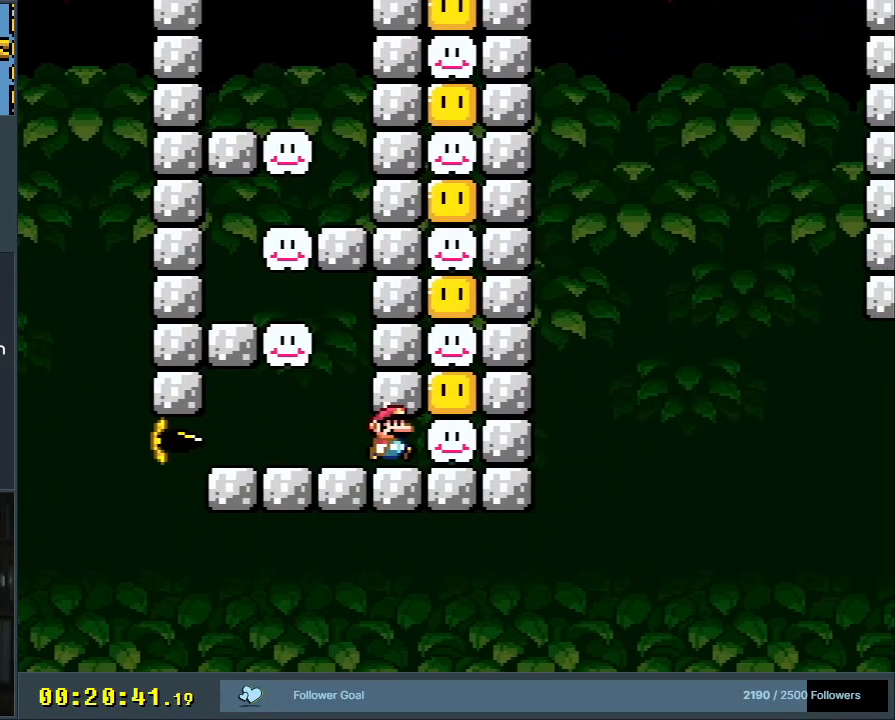
{"buttons": ["B", "Y"], "events": [[117, "B", "down"], [150, "DPAD_RIGHT", "up"], [233, "B", "up"], [367, "B", "down"]]}